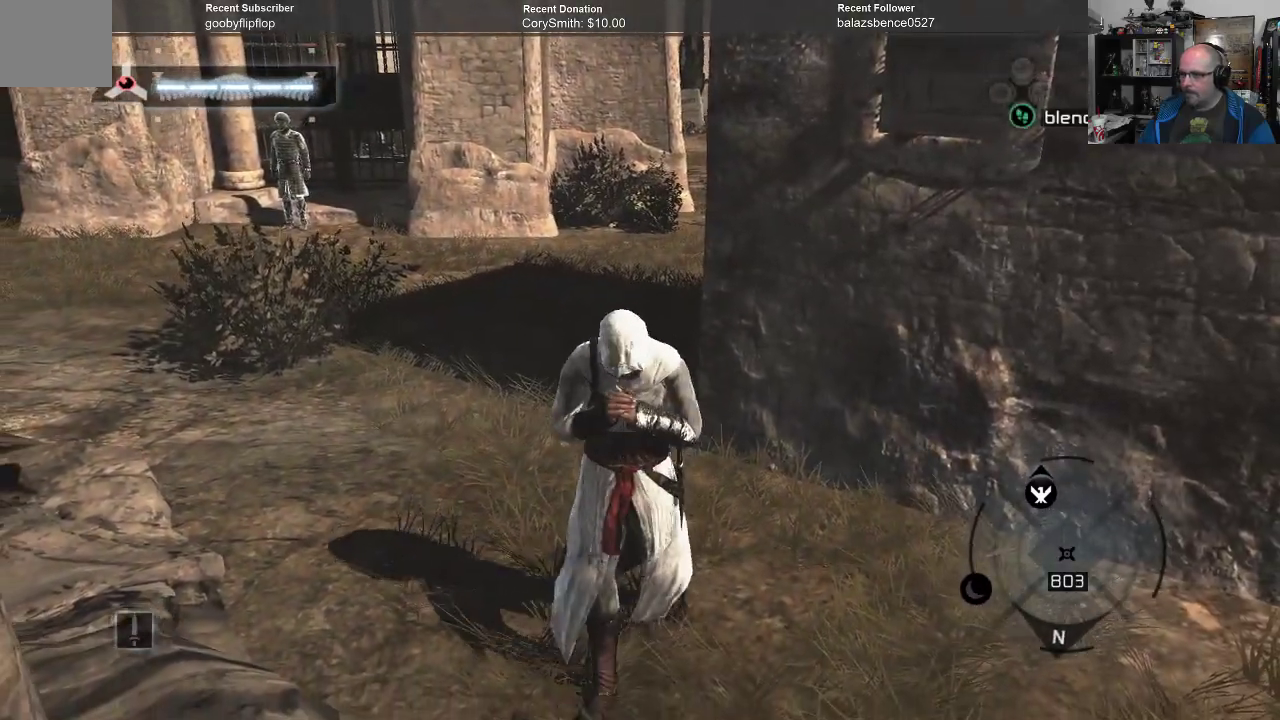
Gameplay with a controller (Xbox layout); each line is a JSON object with the inputs held at the frame after it. "events" lists button and stick changes between this image and that frame as [ms after this image, input, new state], when the widget could be followed in between.
{"buttons": ["A"], "left_stick": "right", "right_stick": "center", "events": []}
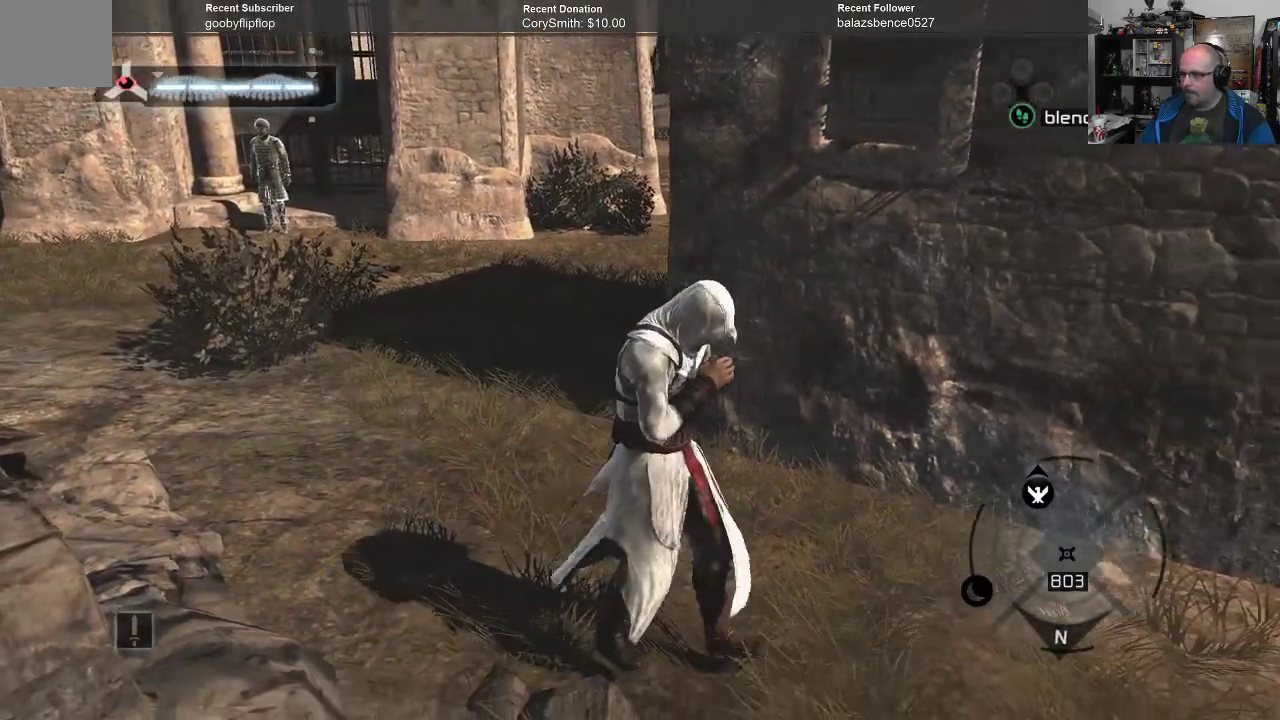
{"buttons": ["A"], "left_stick": "right", "right_stick": "center", "events": []}
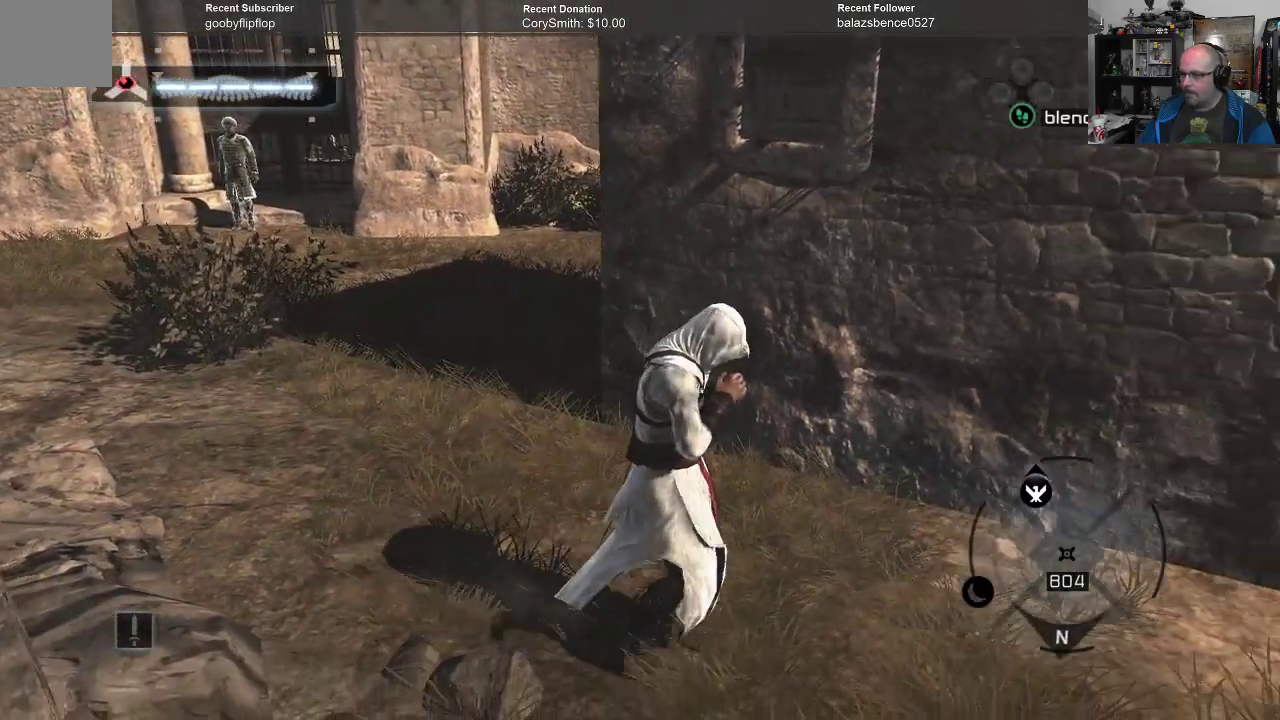
{"buttons": ["A"], "left_stick": "right", "right_stick": "center", "events": []}
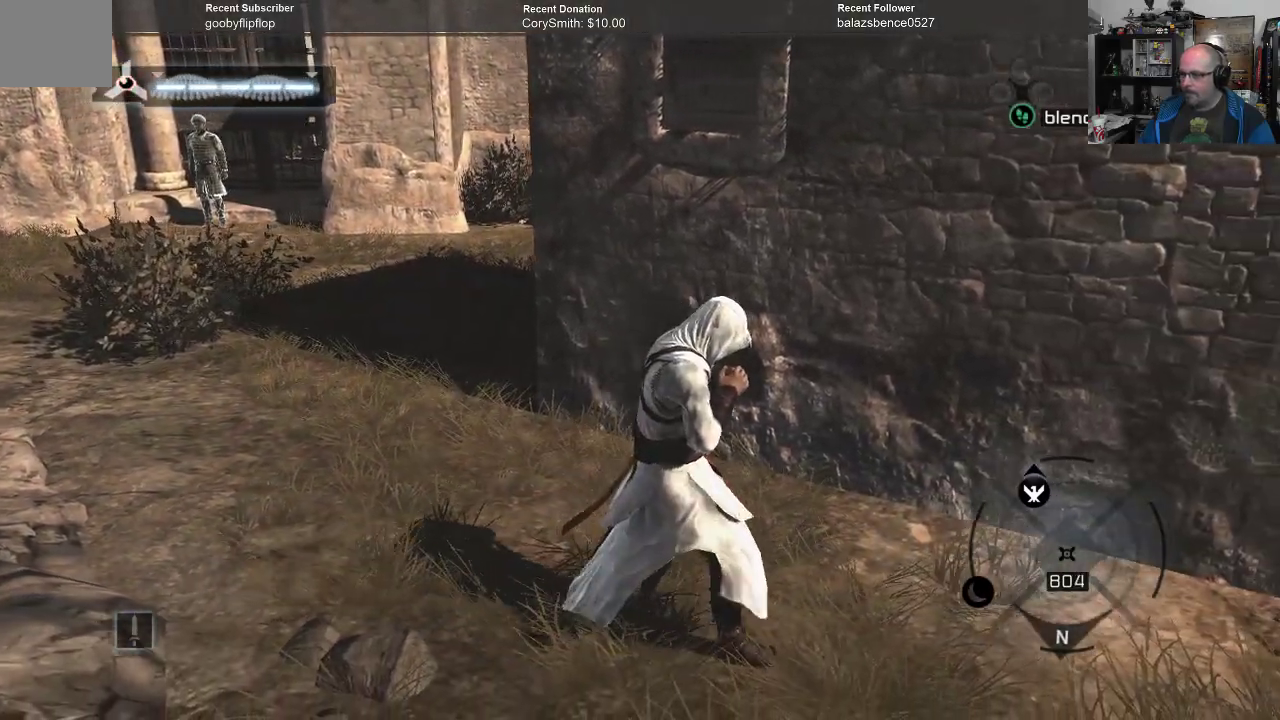
{"buttons": ["A"], "left_stick": "right", "right_stick": "center", "events": []}
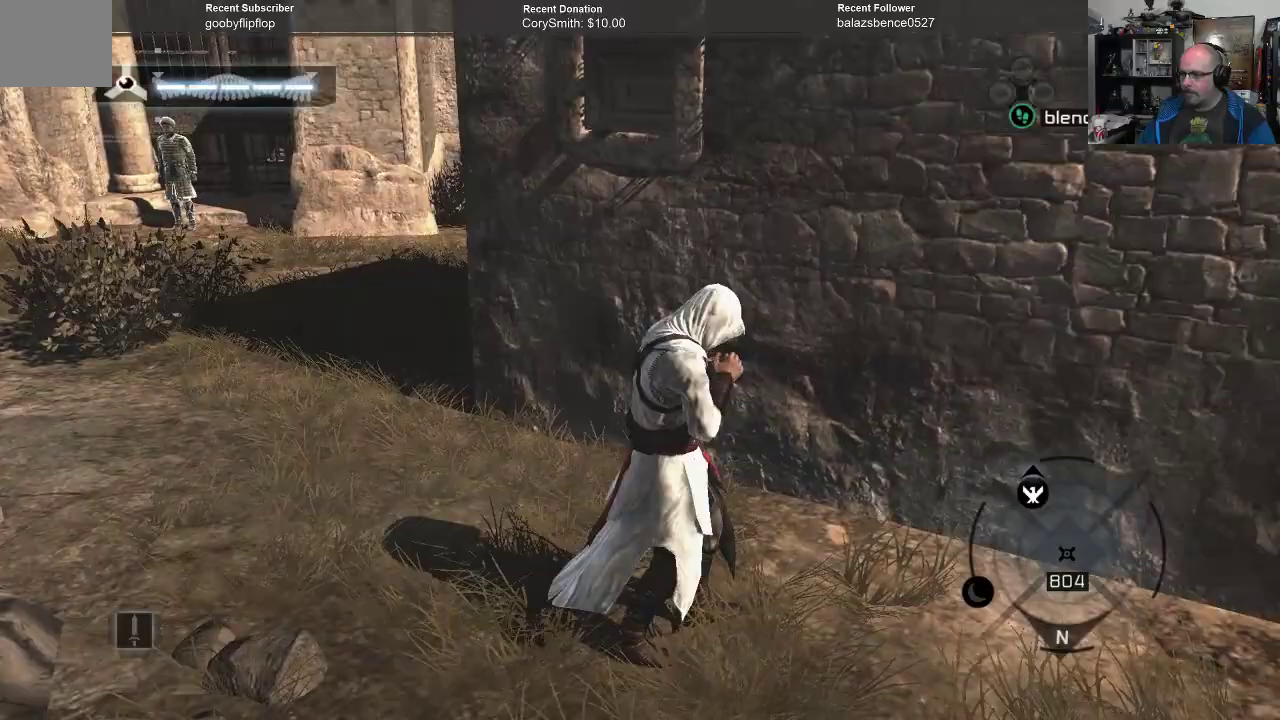
{"buttons": ["A"], "left_stick": "right", "right_stick": "center", "events": []}
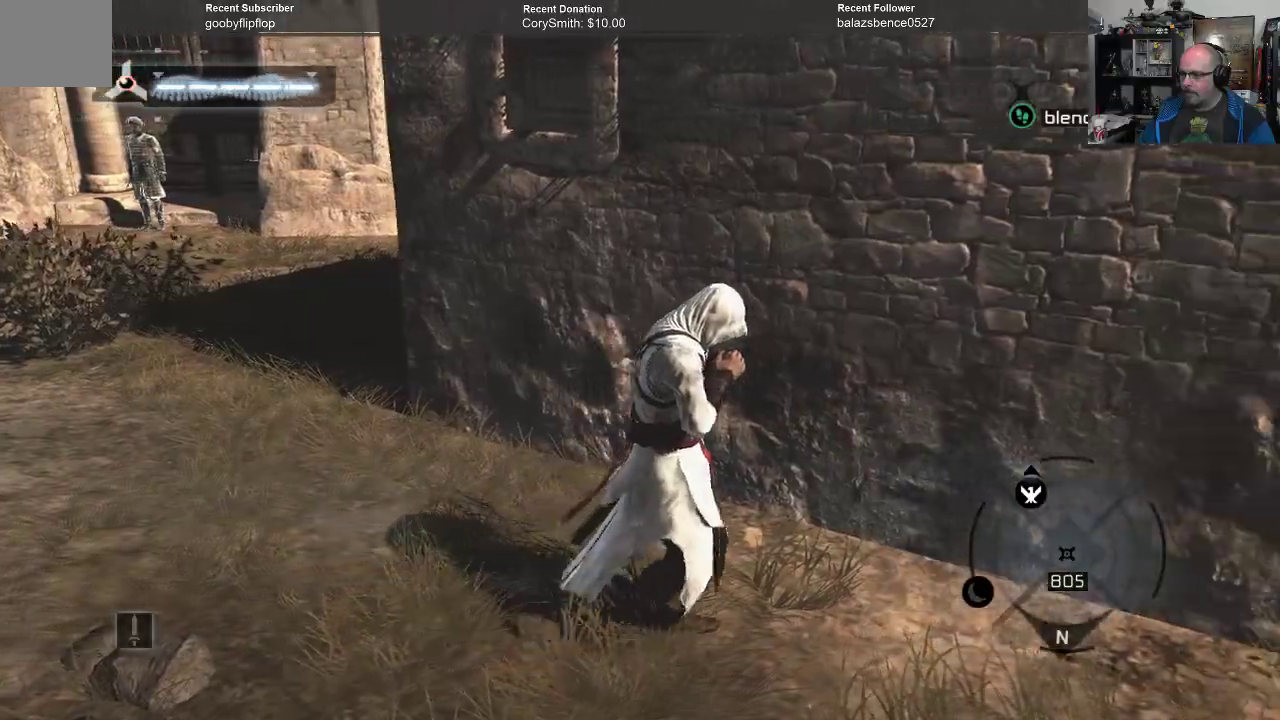
{"buttons": [], "left_stick": "right", "right_stick": "center", "events": [[467, "A", "up"]]}
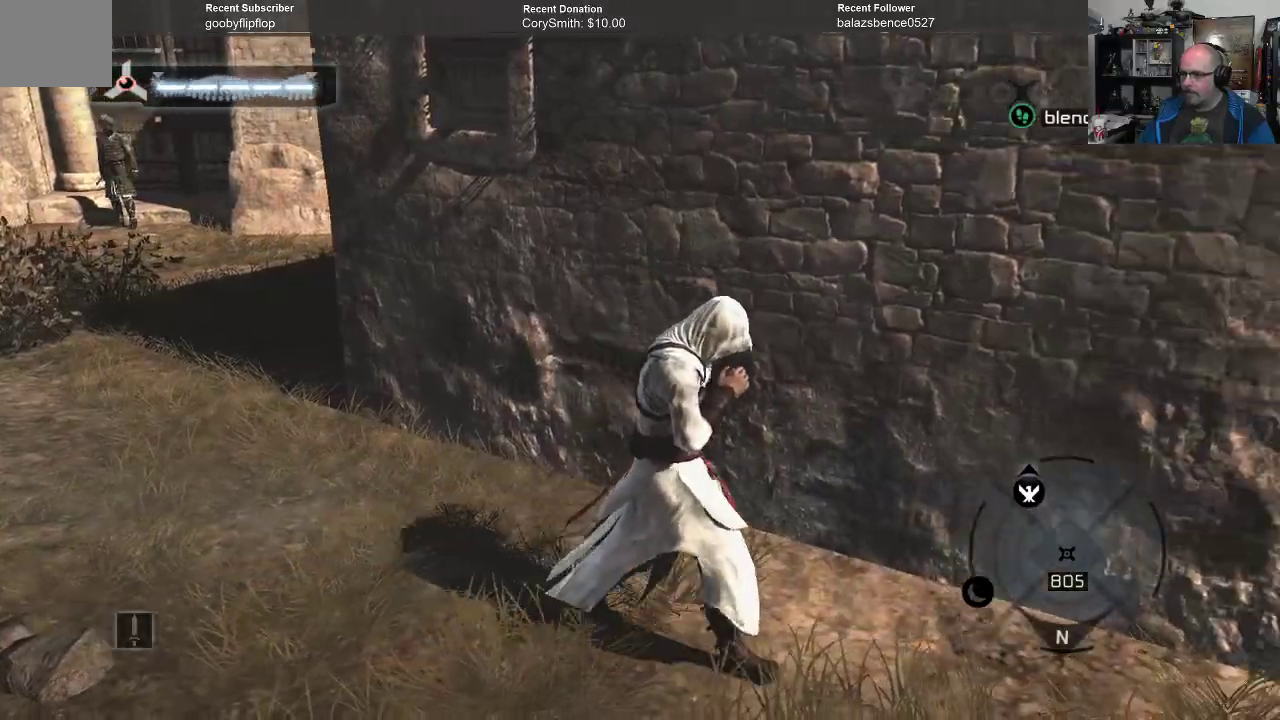
{"buttons": [], "left_stick": "right", "right_stick": "left", "events": [[367, "right_stick", "left"]]}
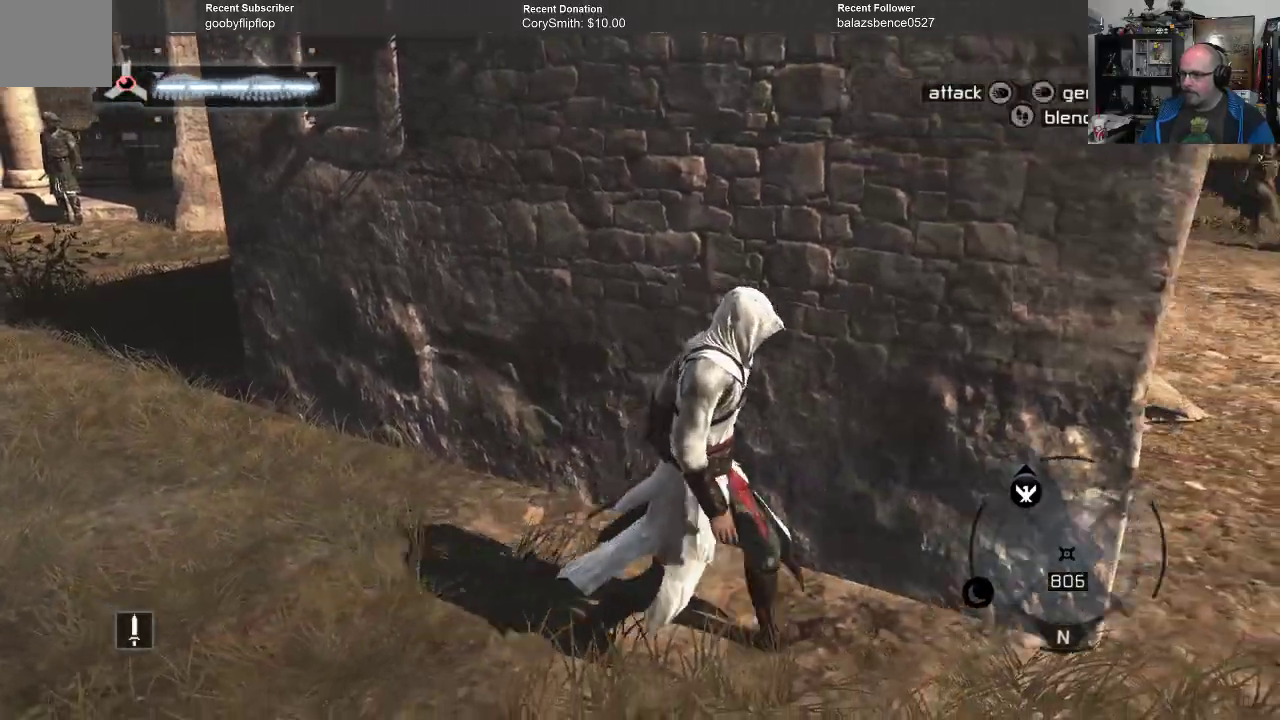
{"buttons": [], "left_stick": "down-right", "right_stick": "left", "events": [[133, "right_stick", "center"], [367, "right_stick", "left"], [500, "left_stick", "down-right"]]}
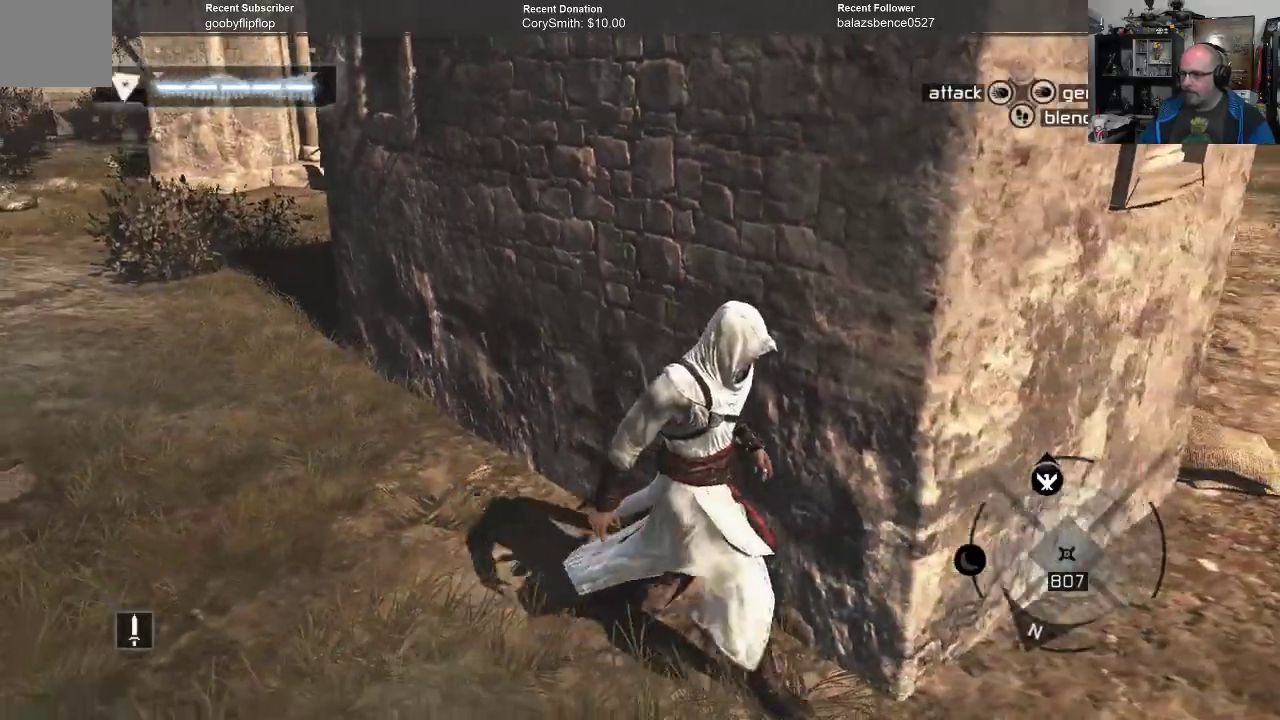
{"buttons": [], "left_stick": "right", "right_stick": "down-left", "events": [[33, "right_stick", "down-left"], [467, "left_stick", "right"]]}
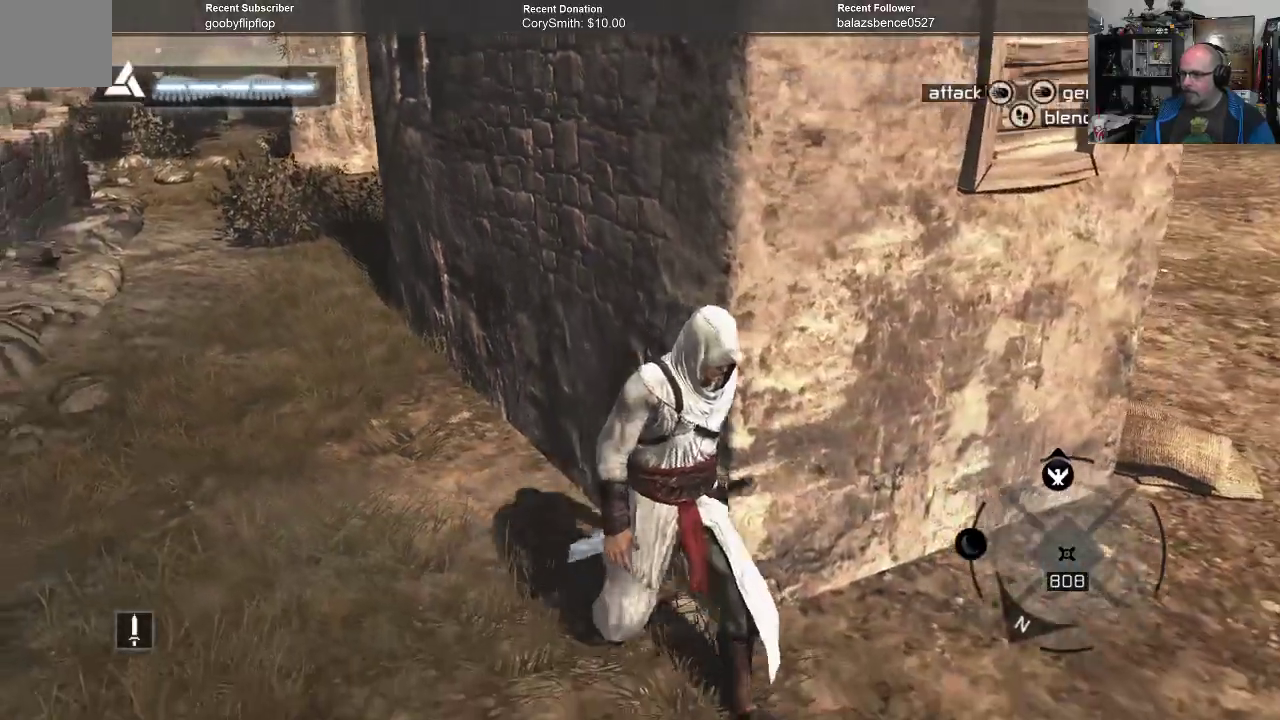
{"buttons": [], "left_stick": "right", "right_stick": "up-left", "events": [[400, "right_stick", "up-left"]]}
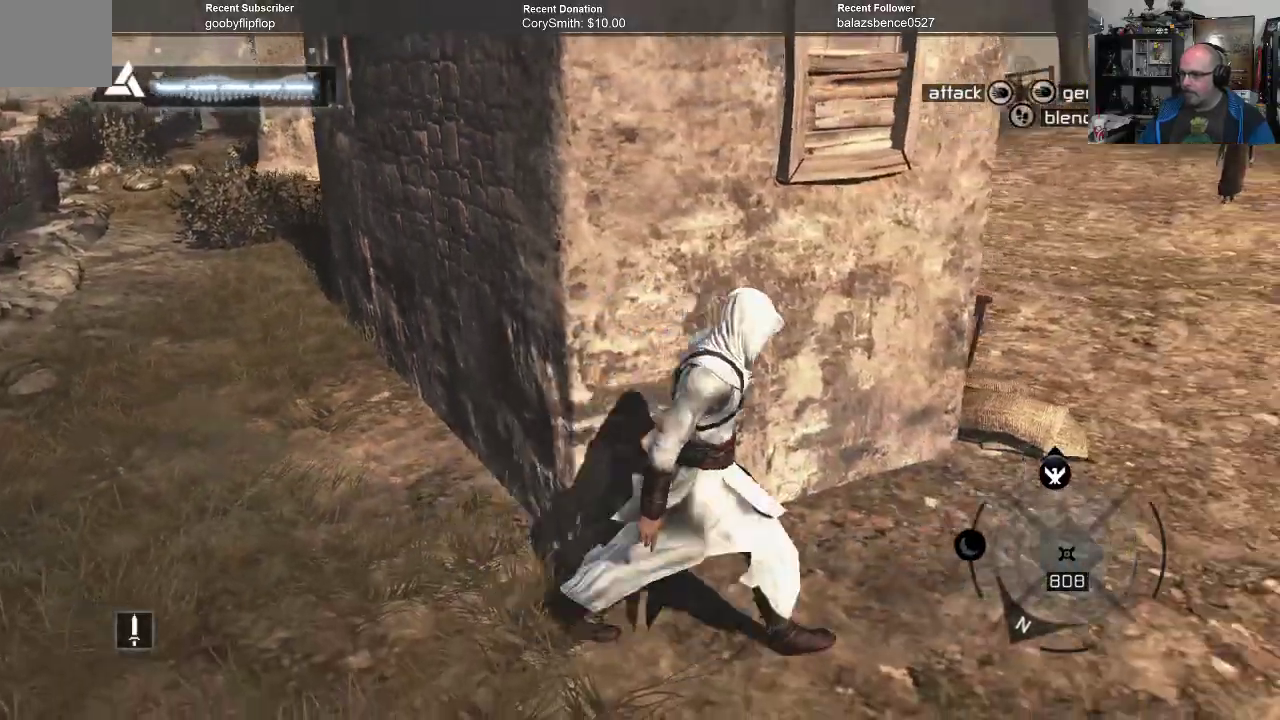
{"buttons": [], "left_stick": "right", "right_stick": "left", "events": [[333, "right_stick", "center"], [500, "right_stick", "left"]]}
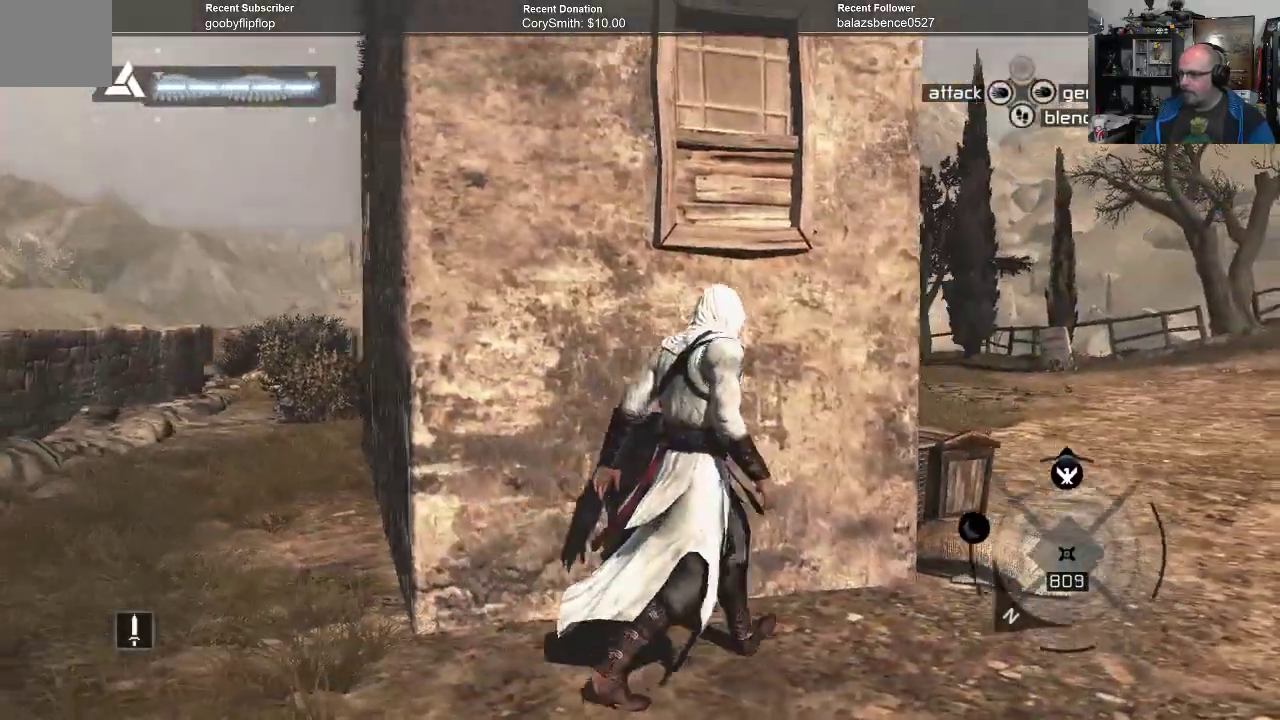
{"buttons": [], "left_stick": "center", "right_stick": "down-left", "events": [[167, "left_stick", "center"], [233, "right_stick", "center"], [433, "right_stick", "down-left"]]}
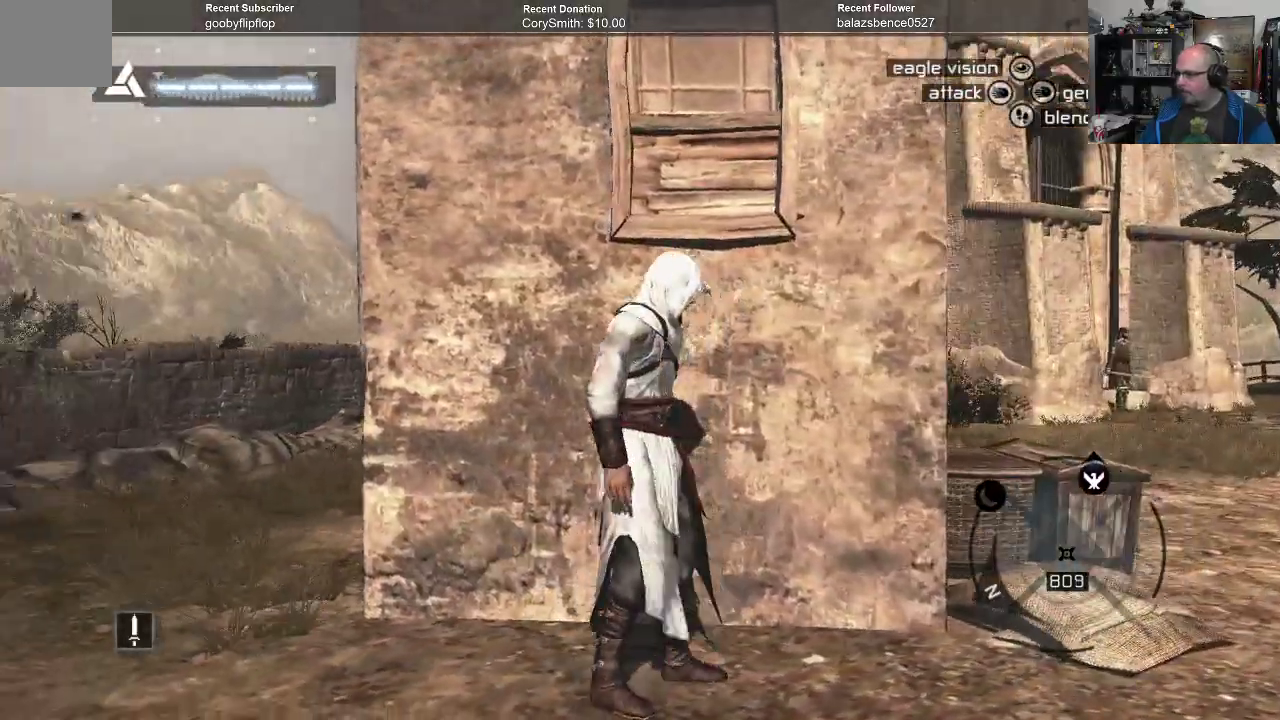
{"buttons": [], "left_stick": "center", "right_stick": "right", "events": [[67, "right_stick", "down"], [367, "right_stick", "down-right"], [467, "right_stick", "right"]]}
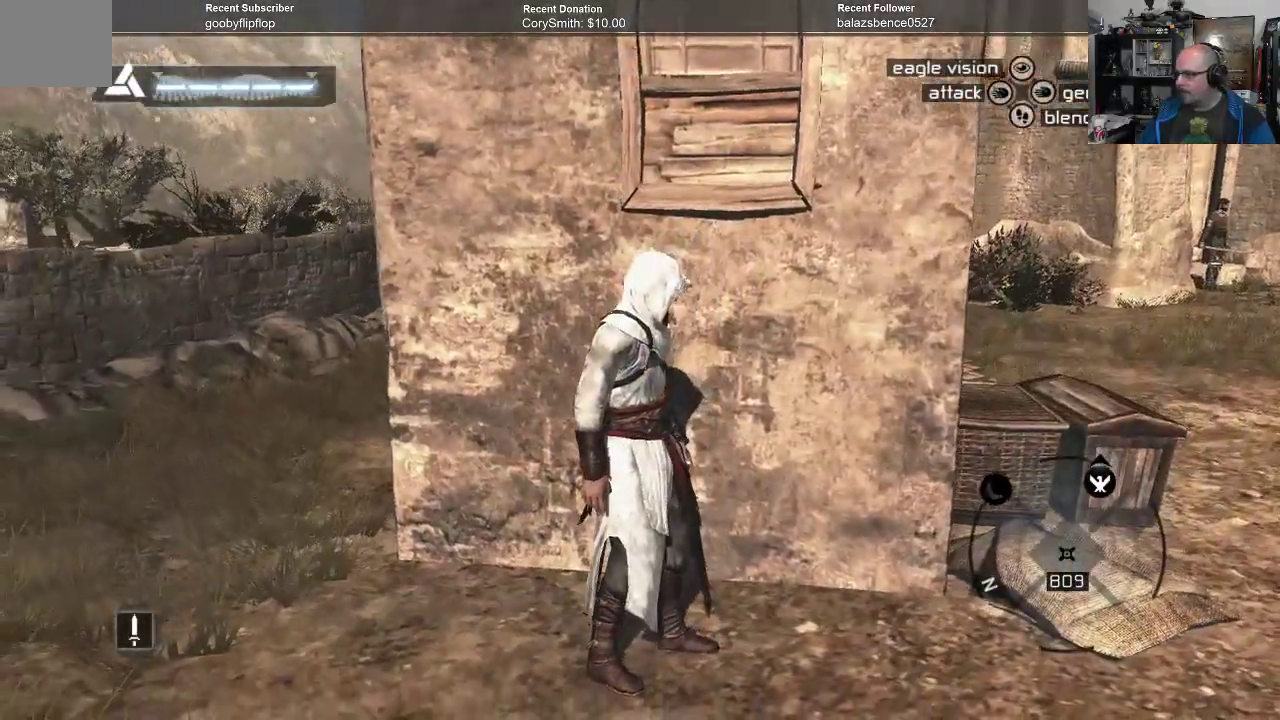
{"buttons": [], "left_stick": "right", "right_stick": "right", "events": [[67, "left_stick", "right"]]}
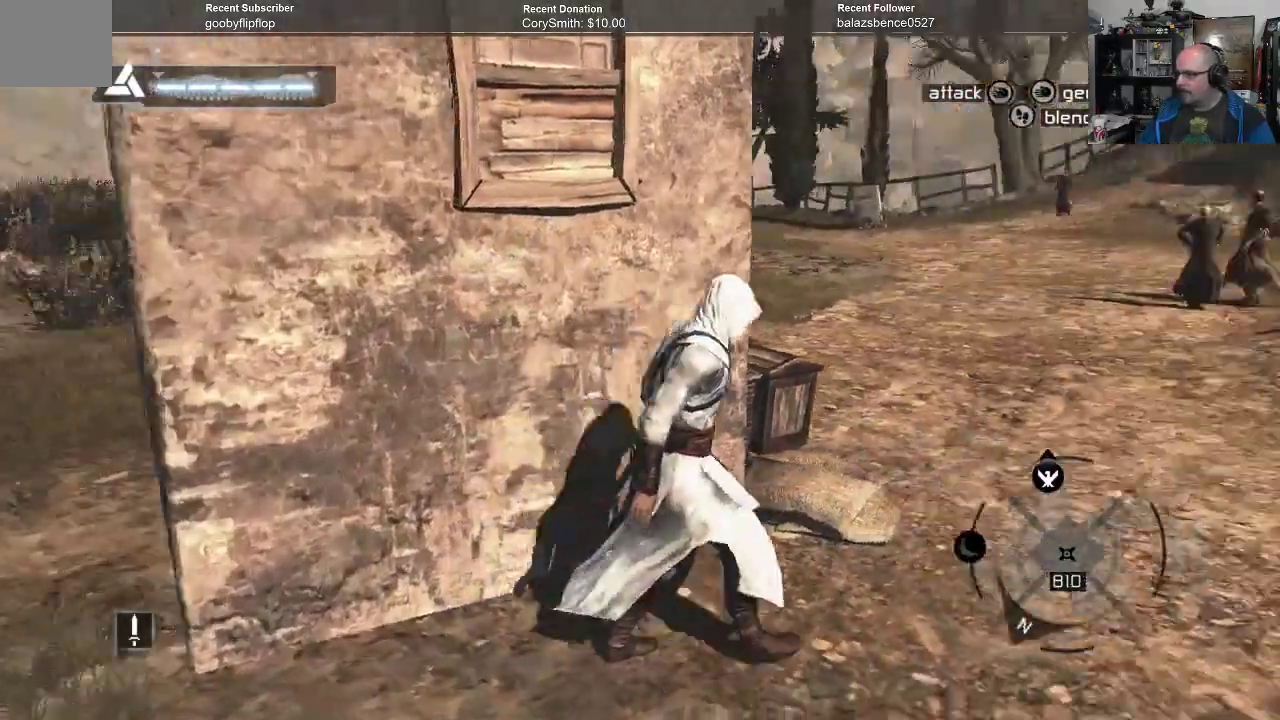
{"buttons": [], "left_stick": "up", "right_stick": "center", "events": [[200, "left_stick", "up-right"], [267, "right_stick", "center"], [433, "left_stick", "up"]]}
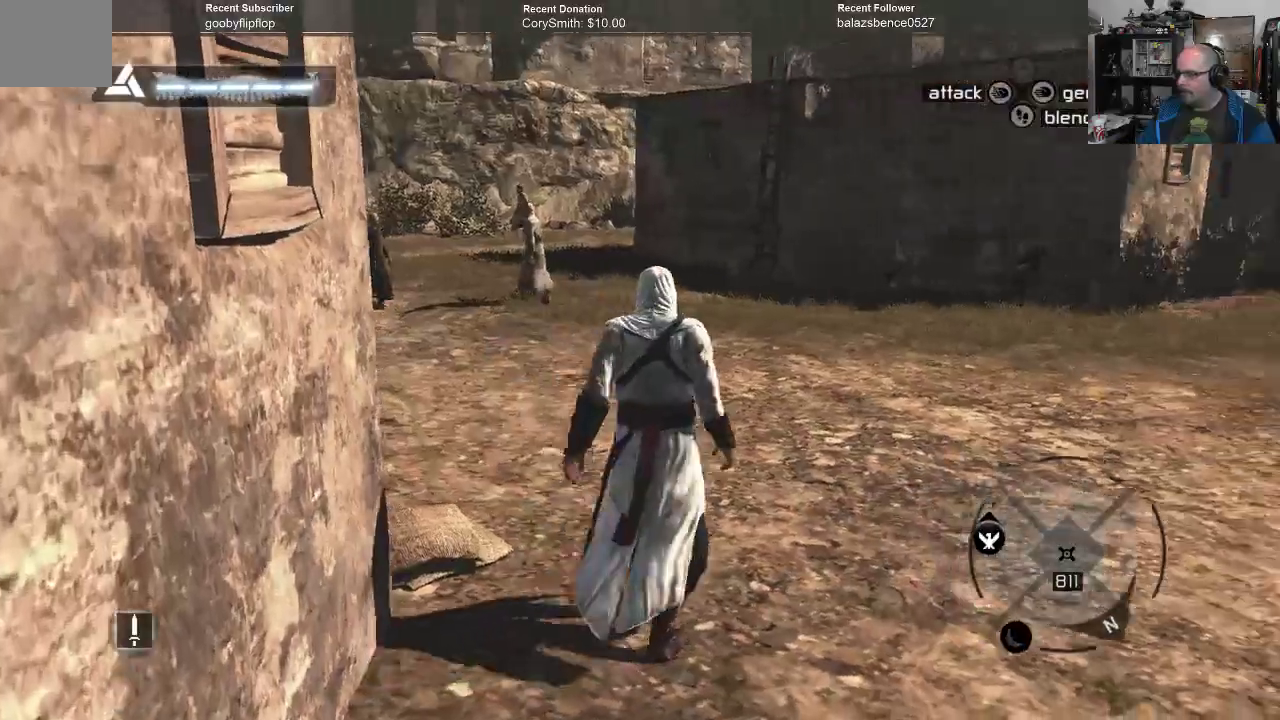
{"buttons": [], "left_stick": "up", "right_stick": "center", "events": []}
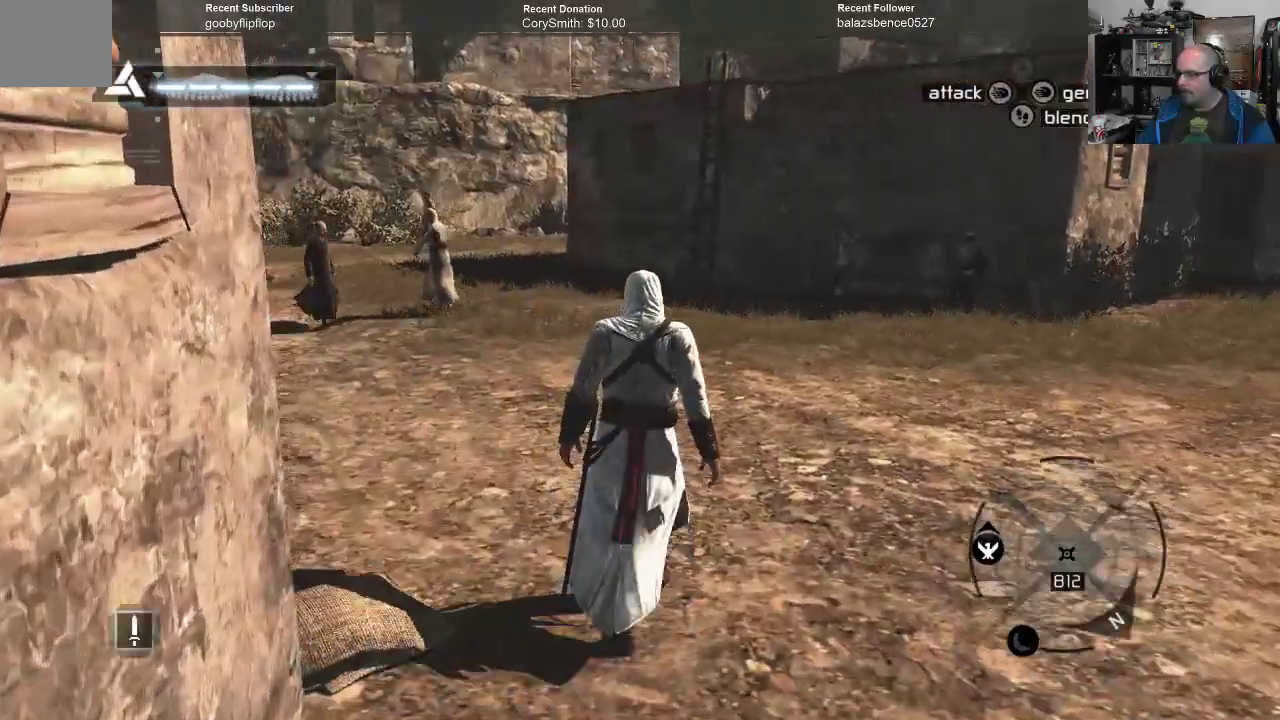
{"buttons": [], "left_stick": "up", "right_stick": "center", "events": []}
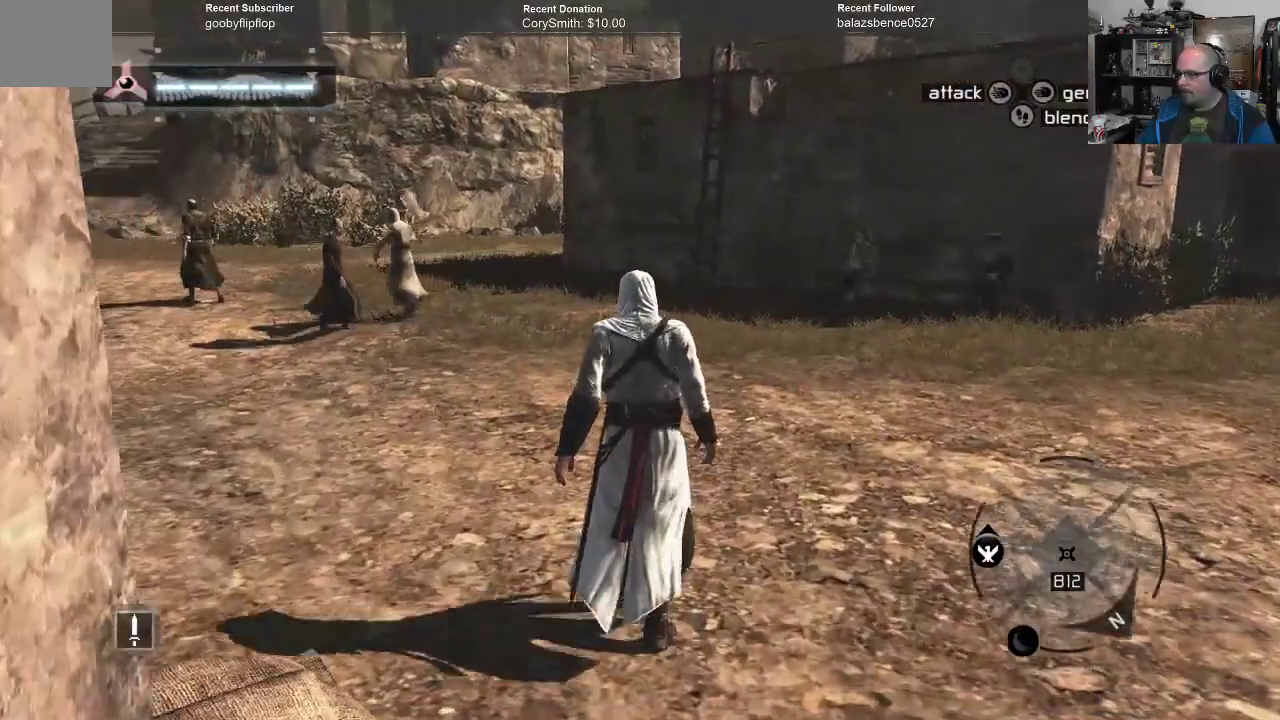
{"buttons": [], "left_stick": "up", "right_stick": "center", "events": []}
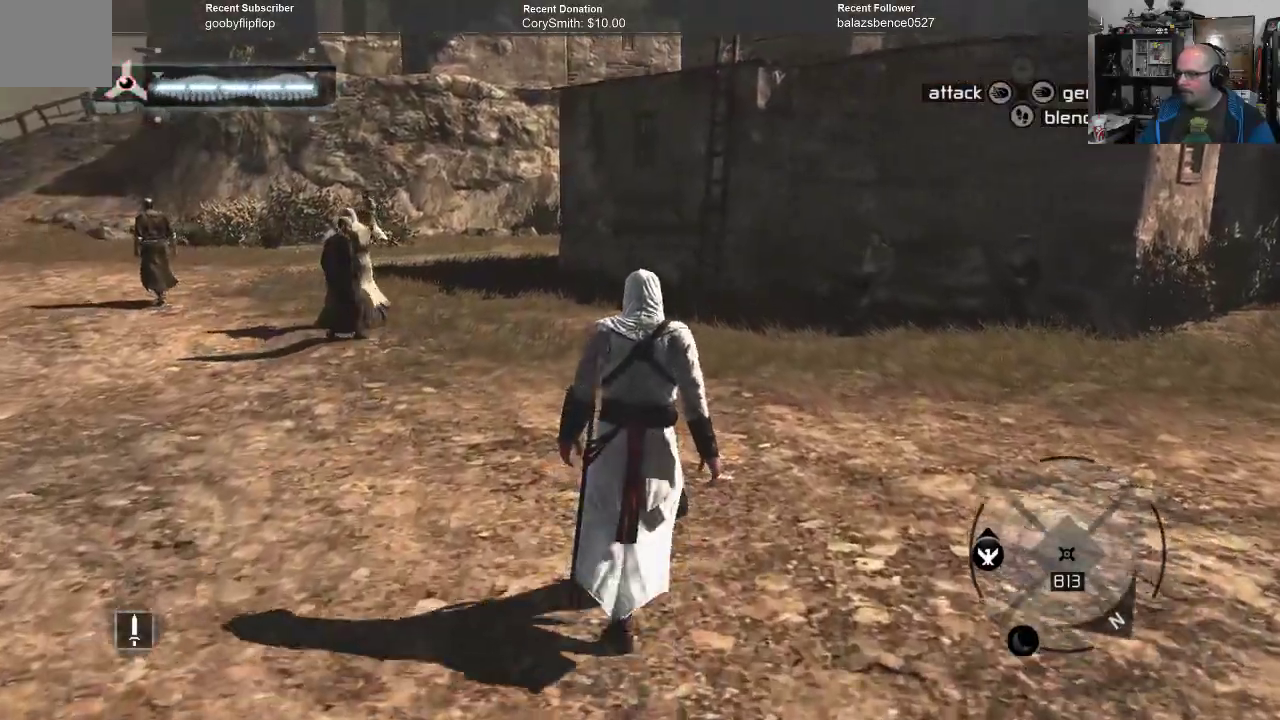
{"buttons": ["A"], "left_stick": "up-left", "right_stick": "center", "events": [[33, "A", "down"], [467, "left_stick", "up-left"]]}
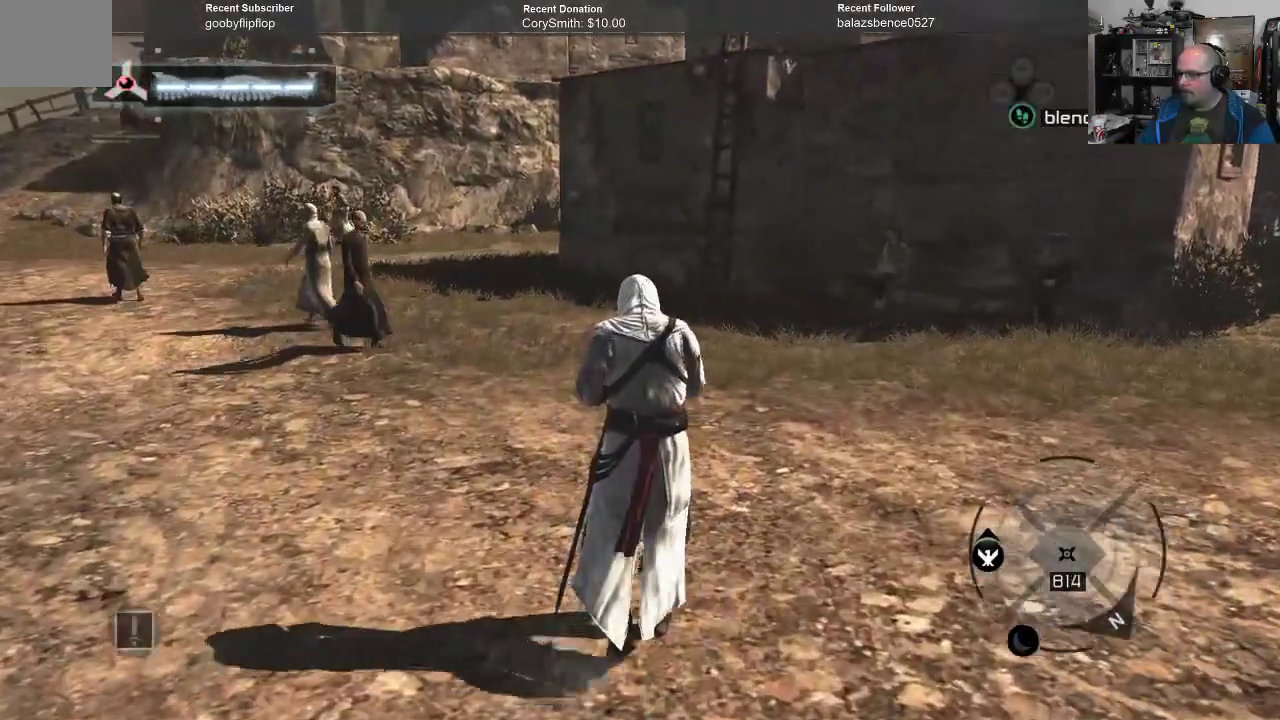
{"buttons": ["A"], "left_stick": "up-left", "right_stick": "center", "events": []}
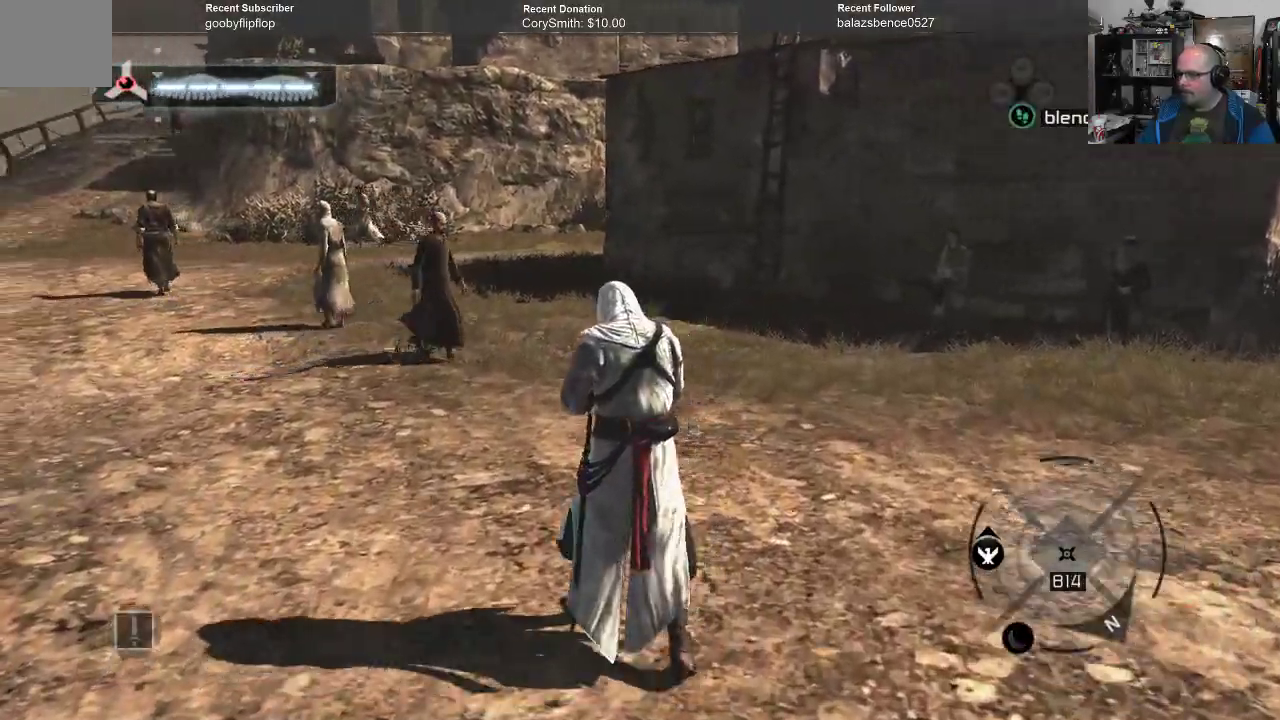
{"buttons": ["A"], "left_stick": "up-left", "right_stick": "center", "events": []}
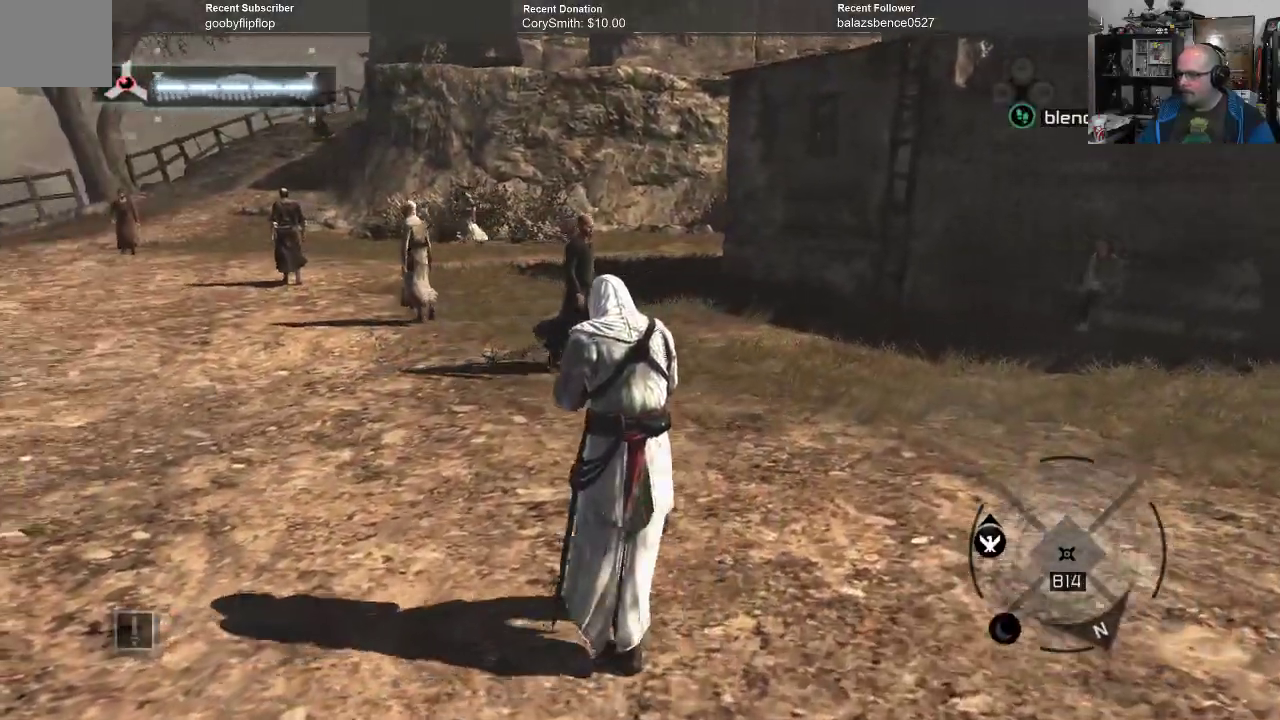
{"buttons": ["A"], "left_stick": "up-left", "right_stick": "center", "events": []}
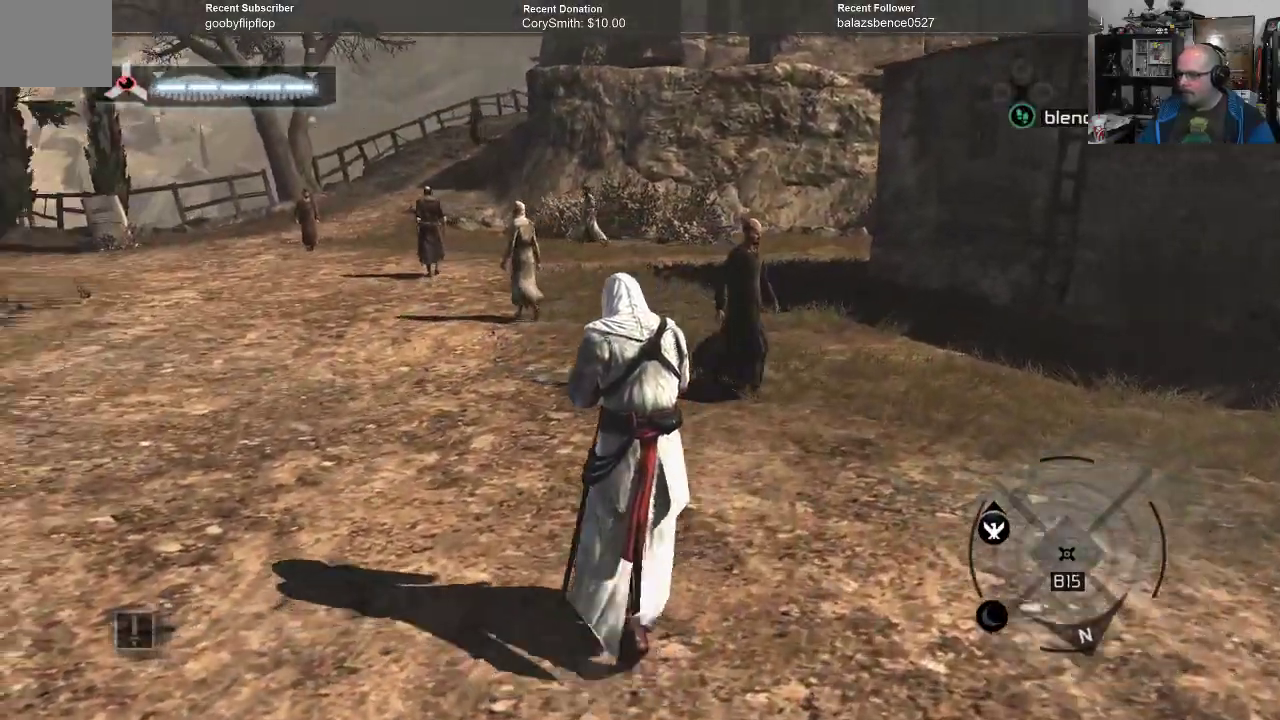
{"buttons": ["A"], "left_stick": "up-left", "right_stick": "center", "events": []}
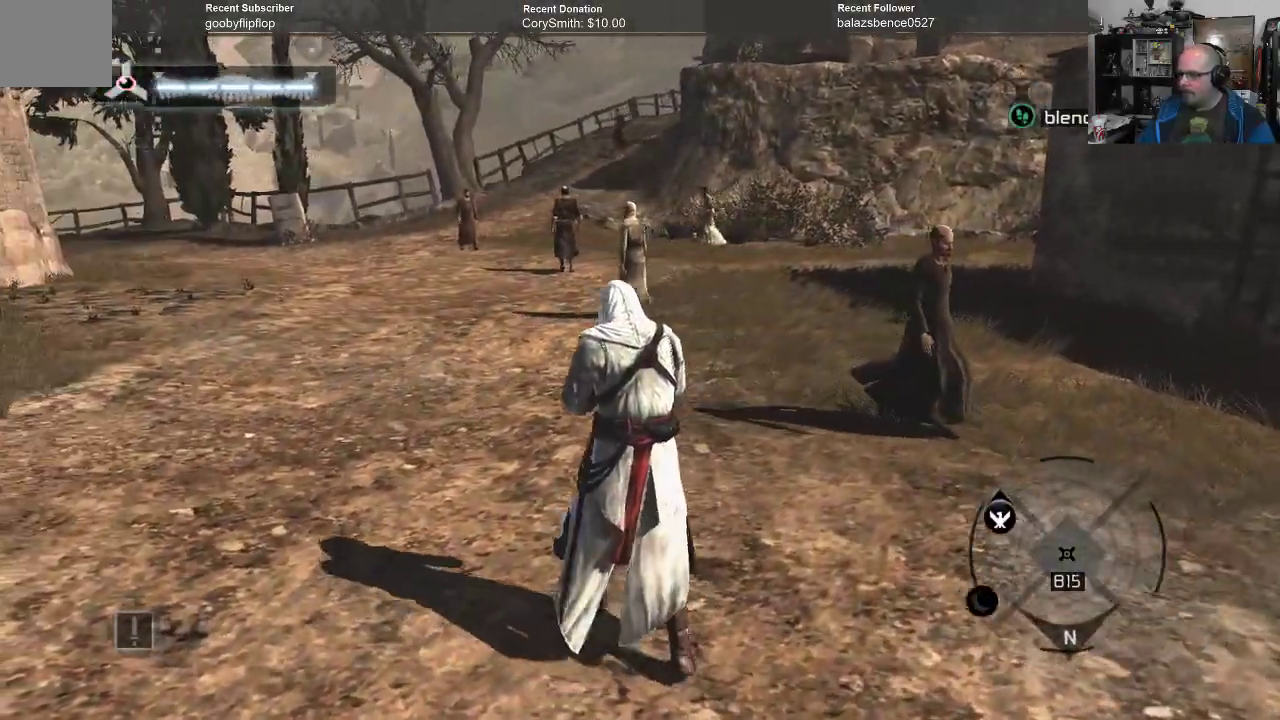
{"buttons": ["A"], "left_stick": "up-left", "right_stick": "center", "events": []}
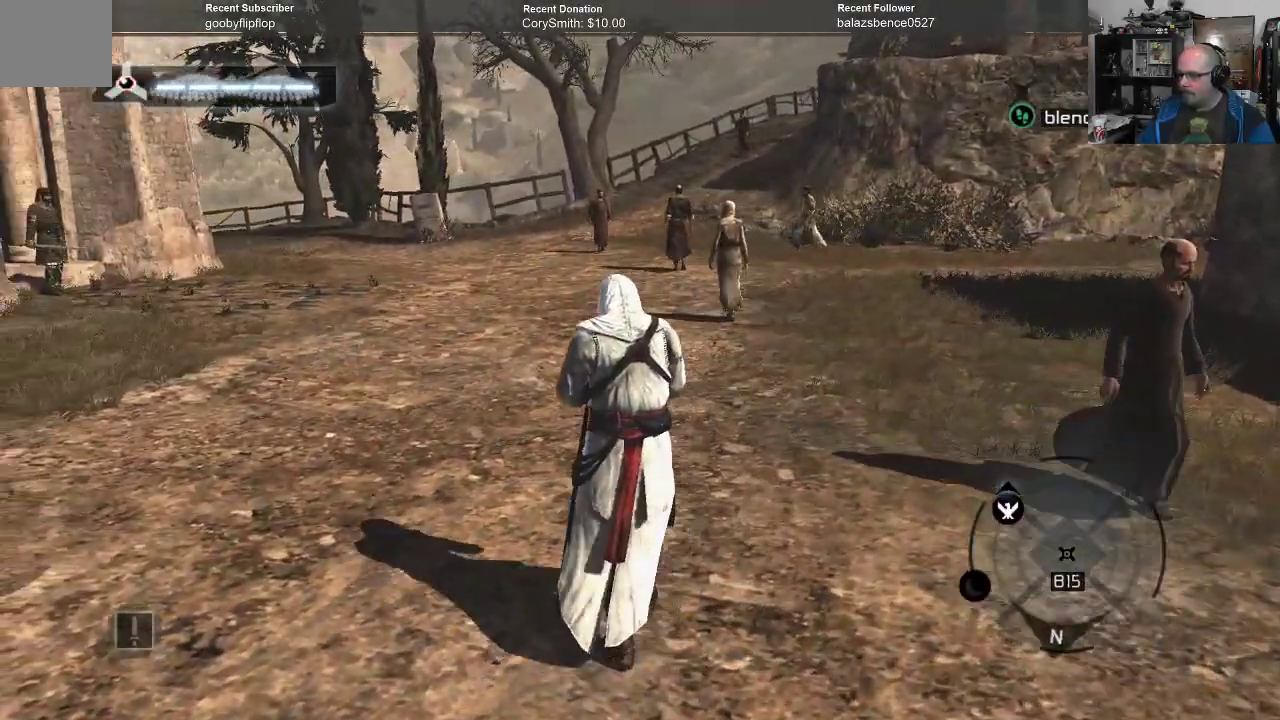
{"buttons": ["A"], "left_stick": "up", "right_stick": "center", "events": [[33, "left_stick", "up"]]}
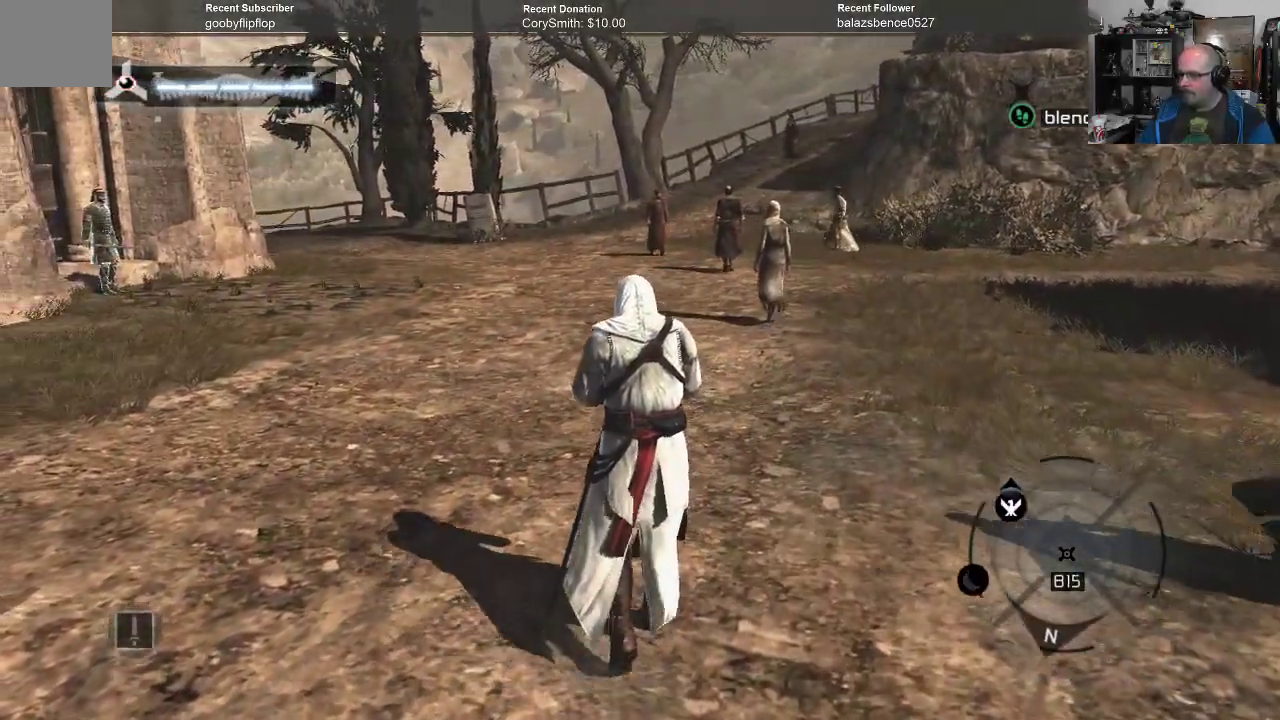
{"buttons": ["A"], "left_stick": "up", "right_stick": "center", "events": []}
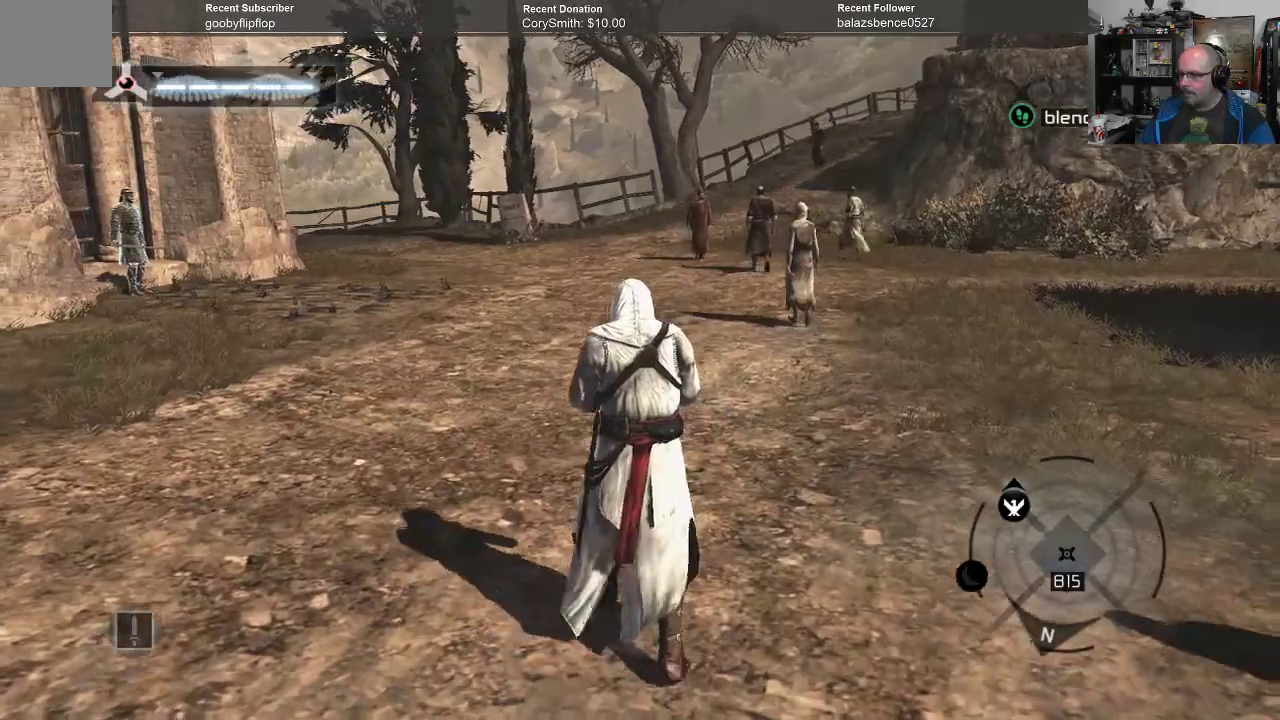
{"buttons": ["A"], "left_stick": "up", "right_stick": "center", "events": []}
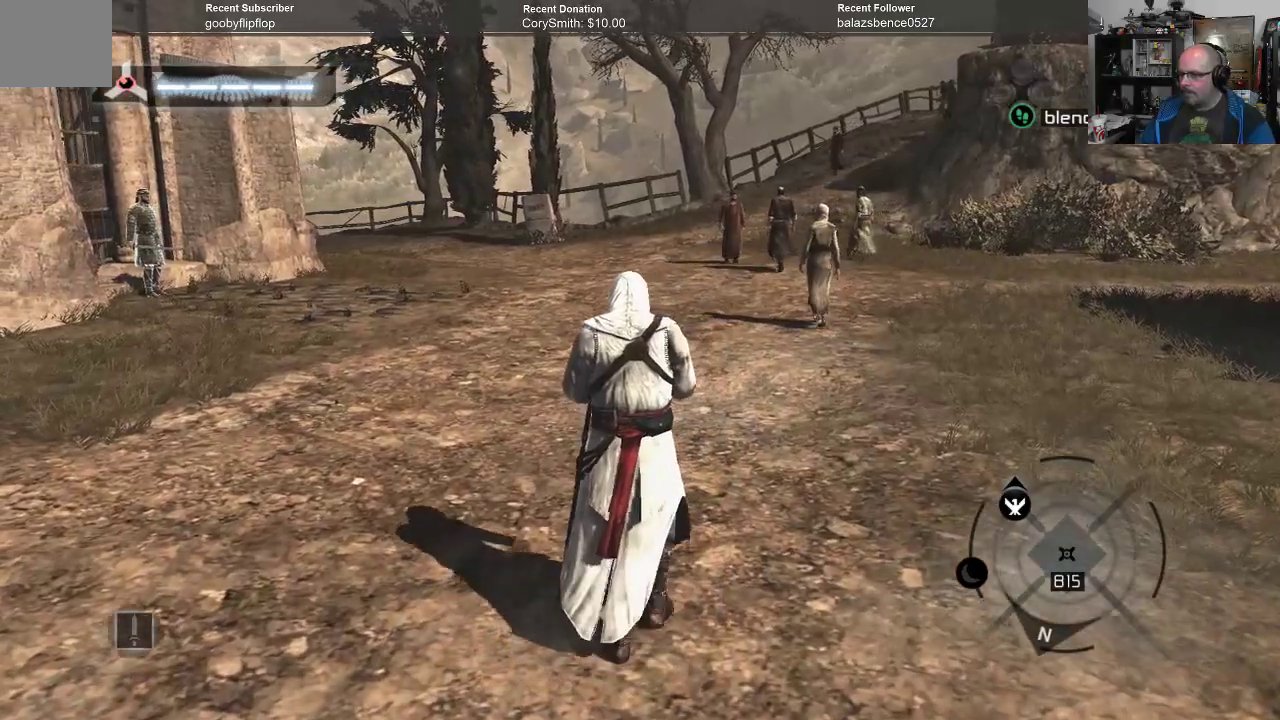
{"buttons": ["A"], "left_stick": "up", "right_stick": "center", "events": []}
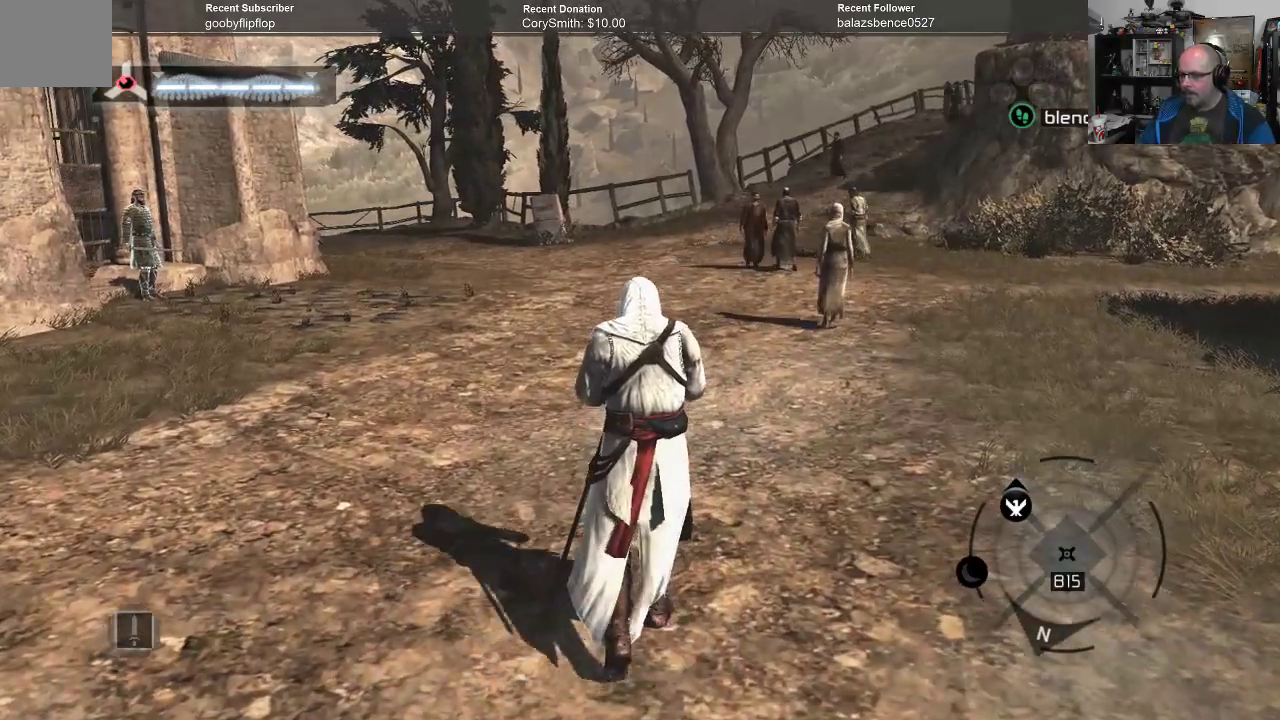
{"buttons": ["A"], "left_stick": "up", "right_stick": "center", "events": []}
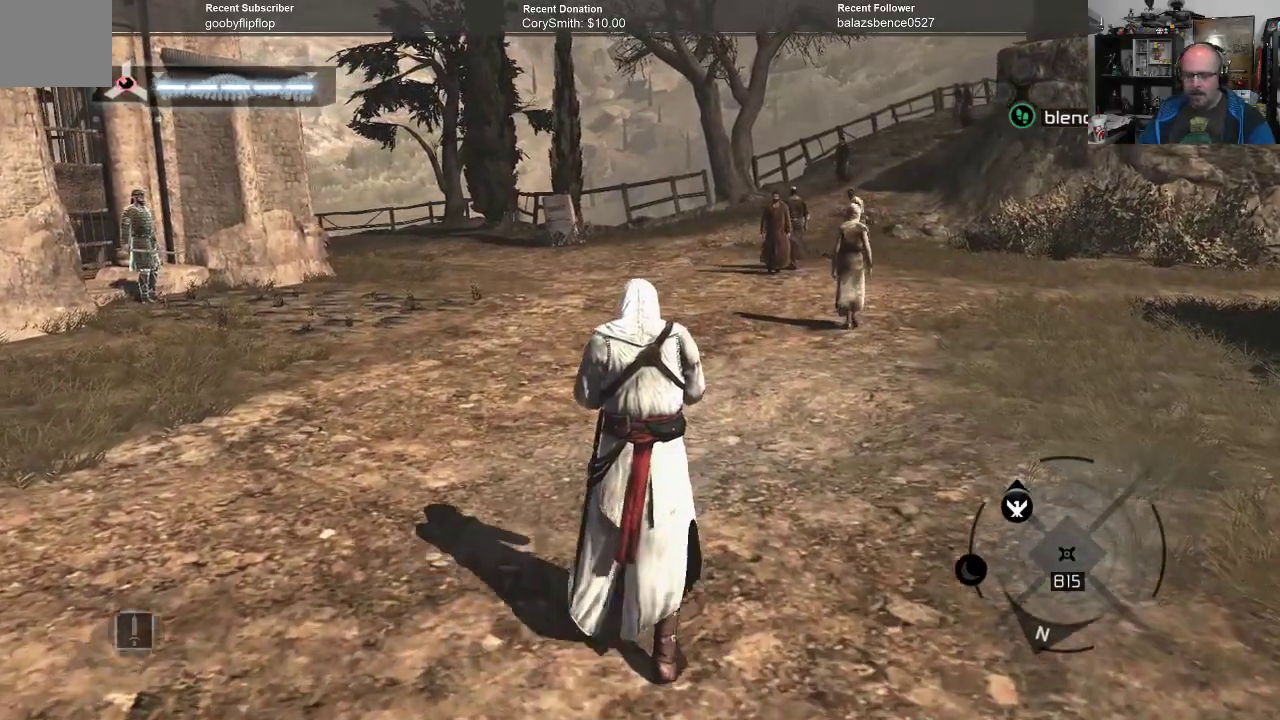
{"buttons": ["A"], "left_stick": "up", "right_stick": "center", "events": []}
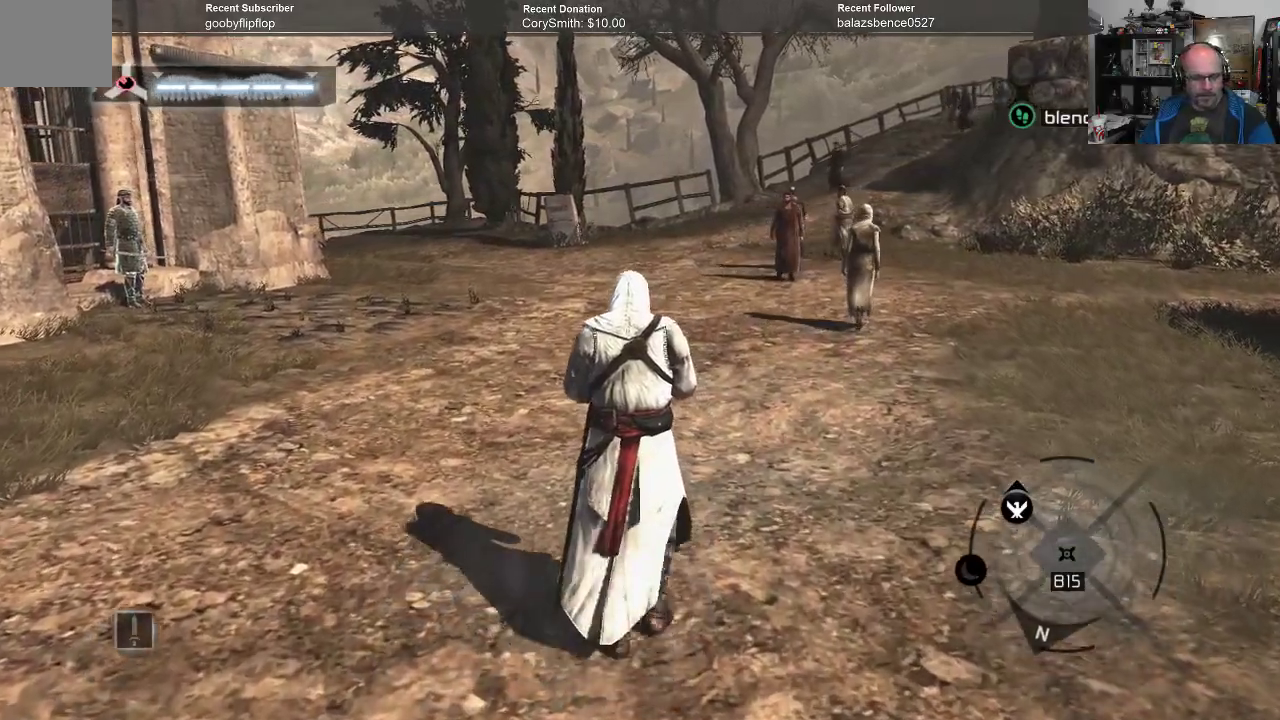
{"buttons": ["A"], "left_stick": "up", "right_stick": "center", "events": []}